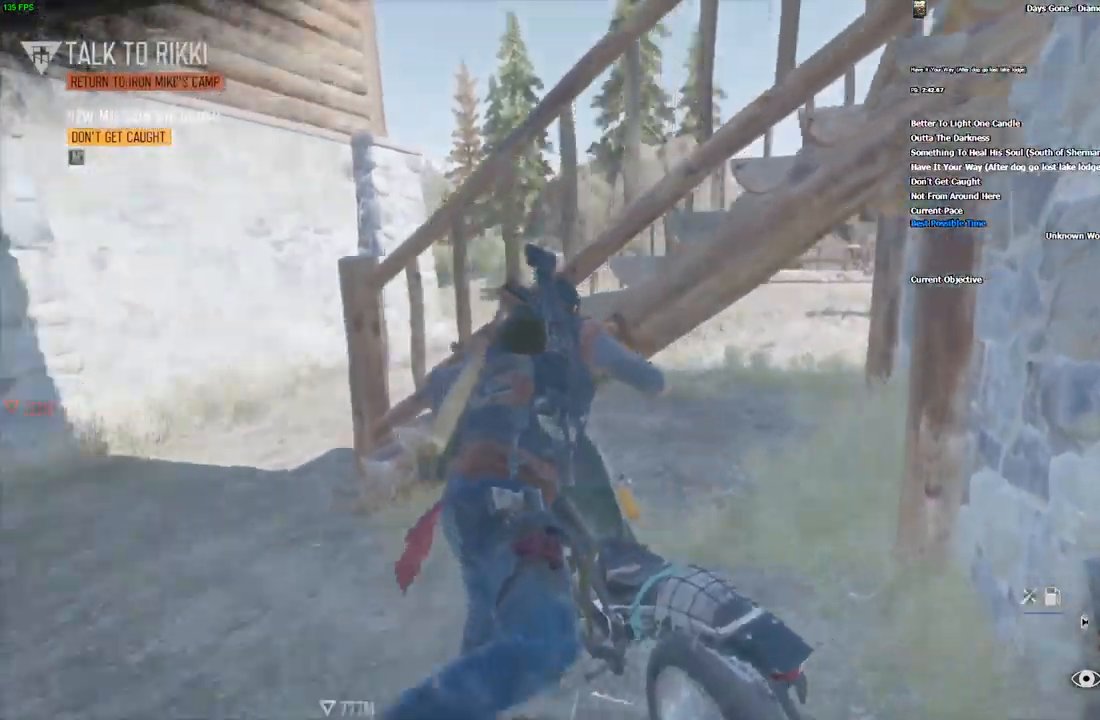
Gameplay with keyboard and mouse; each line is a JSON object with the keys and mouse buttons held at the frame after it. "events" lists presses ("down") and releases ("up") of "1", "2", "3", "4", "5", "a", "alt", "c", "caps_lock", "ctrl", "d", "e", "escape", "f", "g", "q", "r", "s", "shift", "space", "super", "tab", "tilde", "v", "w", "x", "z", "mouse_left", "mouse_wheel" and "mouse_right" between this image and that frame as [ms after this image, input, new state], when the widget could be followed in between. "mouse_left", "mouse_wheel", "mouse_right" = the "left", "wheel", "right" buttons of the "mouse" list. No other keys are recorded. "wheel" means that the mouse wheel is clicked or scrolled. Mouse movement is not recorded.
{"keys": ["d", "s"], "mouse": [], "events": [[34, "w", "up"], [117, "s", "down"], [167, "a", "up"], [267, "d", "down"]]}
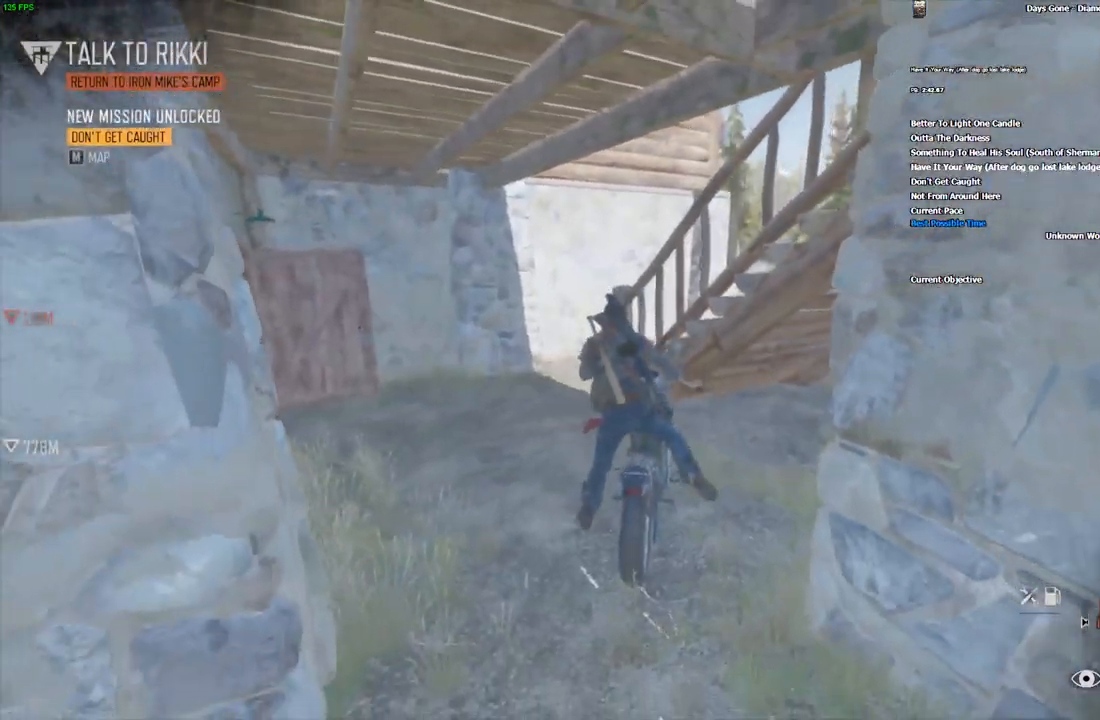
{"keys": [], "mouse": [], "events": [[350, "d", "up"], [400, "s", "up"]]}
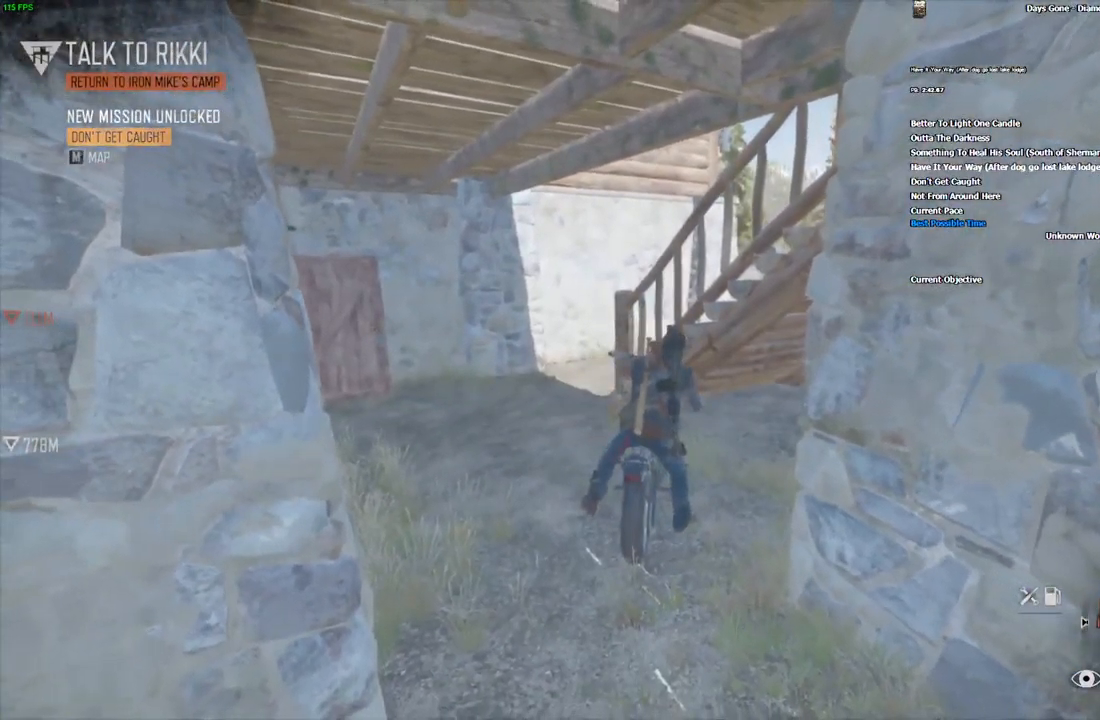
{"keys": [], "mouse": [], "events": []}
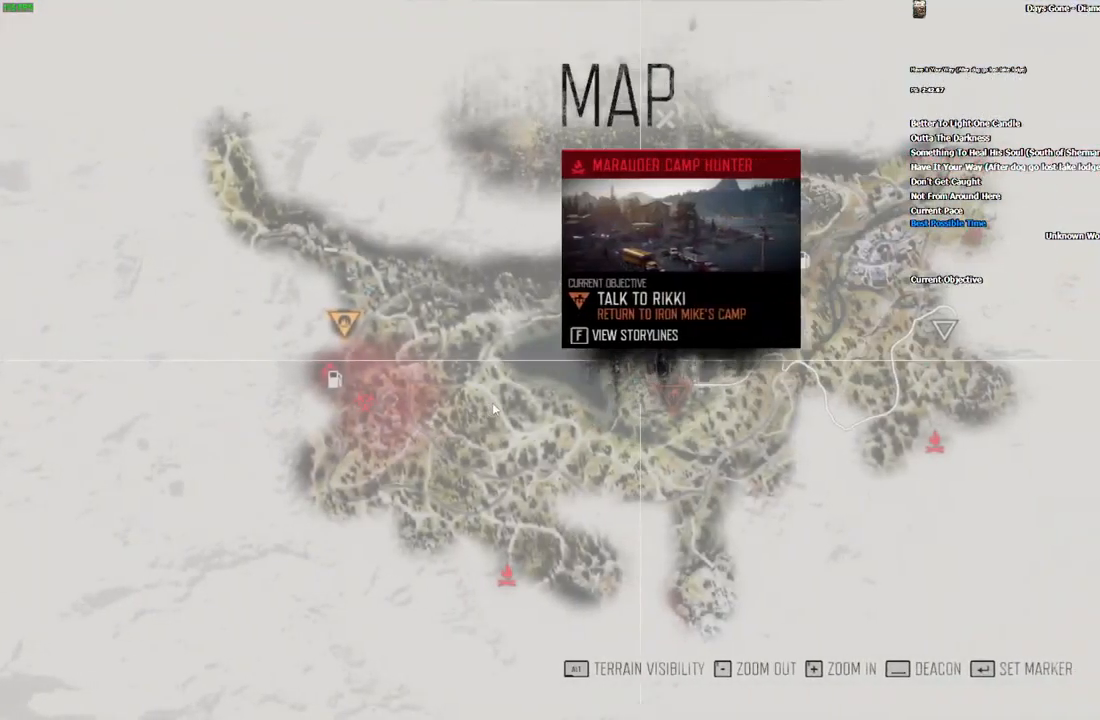
{"keys": [], "mouse": ["left"], "events": [[200, "mouse_left", "down"]]}